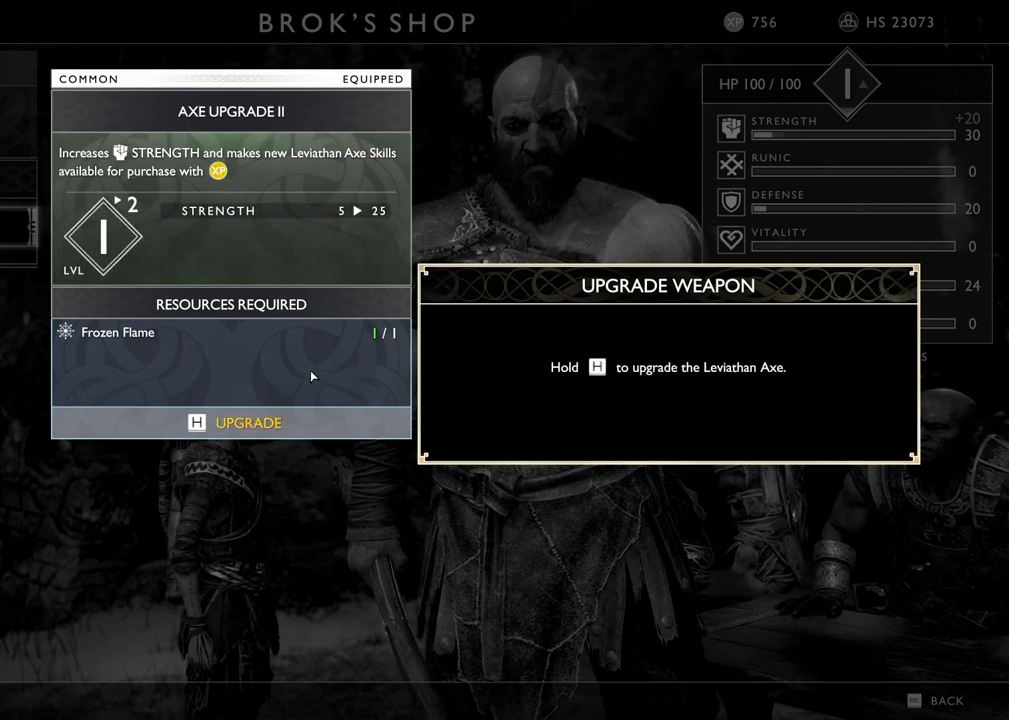
Gameplay with keyboard and mouse; each line is a JSON object with the keys and mouse buttons held at the frame after it. "events" lists presses ("down") and releases ("up") of "1", "2", "3", "4", "5", "a", "alt", "b", "c", "ctrl", "d", "e", "f", "g", "q", "r", "s", "shift", "space", "t", "tab", "v", "w", "x", "z", "mouse_left", "mouse_wheel", "mouse_right", "mouse_mb4" and "mouse_mb5" between this image and that frame as [ms after this image, input, new state], when the widget could be followed in between. "mouse_left", "mouse_wheel", "mouse_right", "mouse_mb4", "mouse_mb5" = the "left", "wheel", "right", "mb4", "mb5" buttons of the "mouse" list. No other keys are recorded. "wheel" means that the mouse wheel is clicked or scrolled. Mouse movement is not recorded.
{"keys": [], "mouse": [], "events": []}
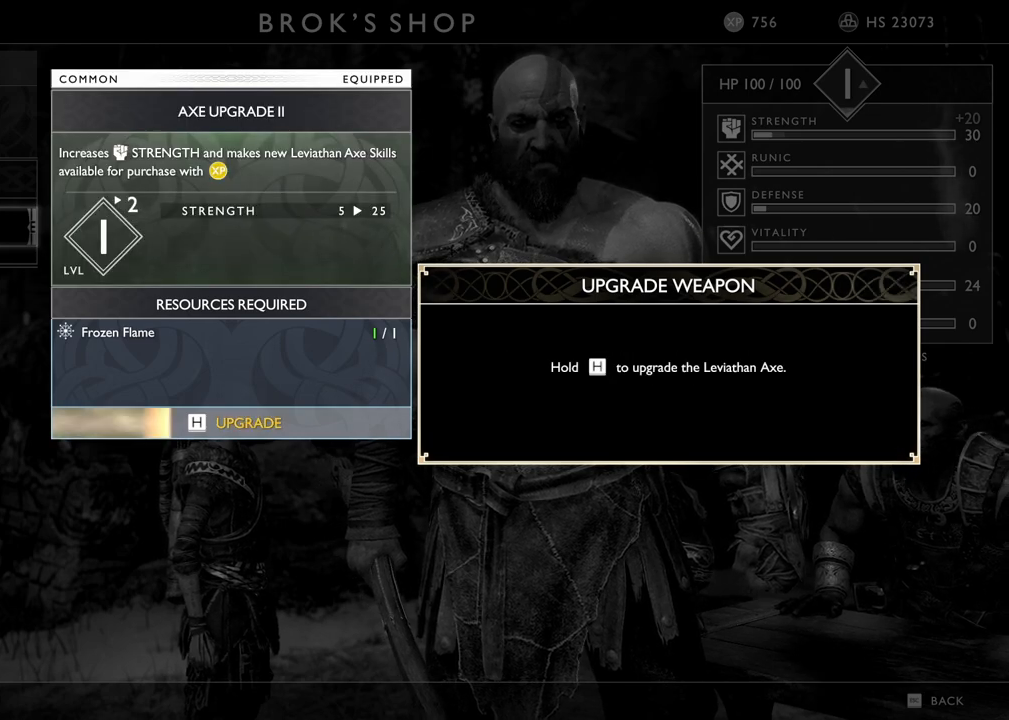
{"keys": [], "mouse": [], "events": []}
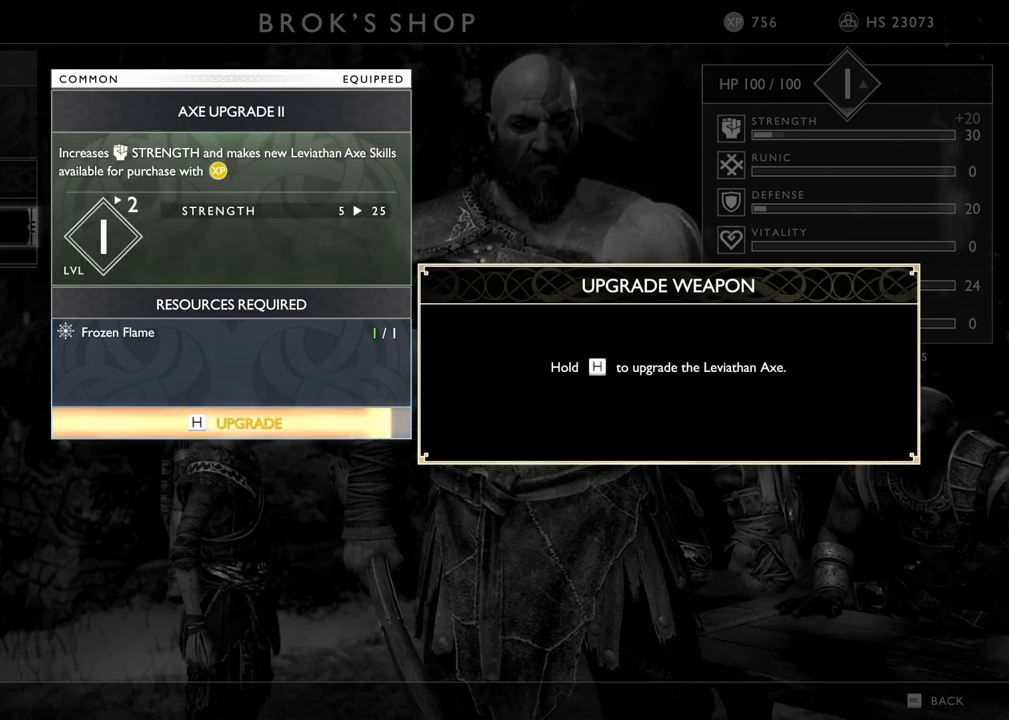
{"keys": [], "mouse": [], "events": []}
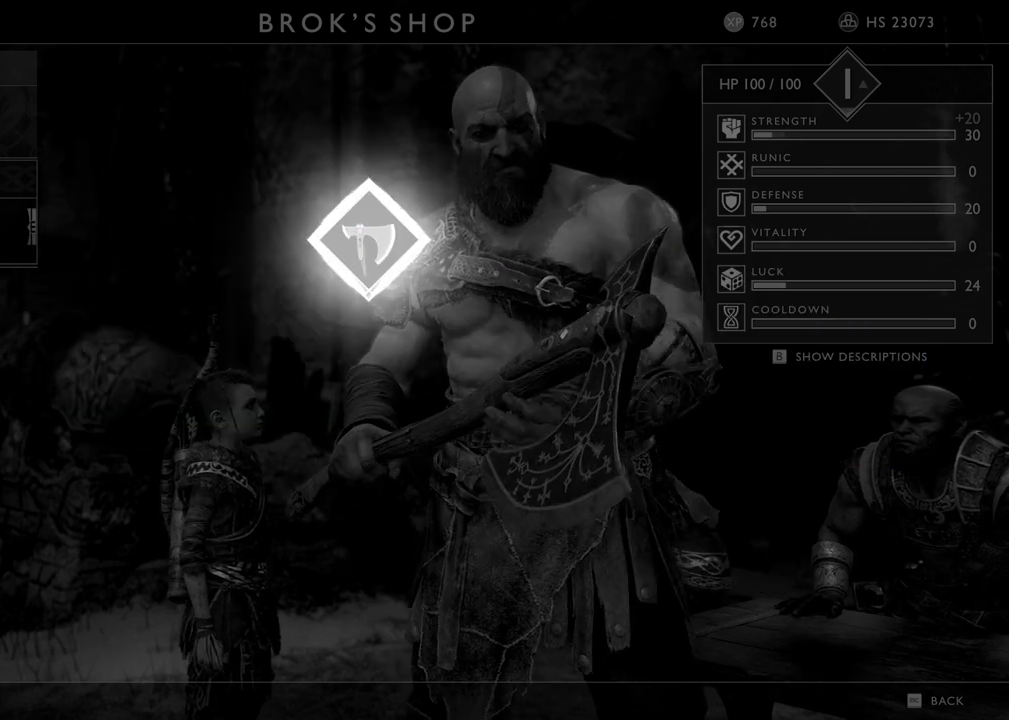
{"keys": [], "mouse": [], "events": []}
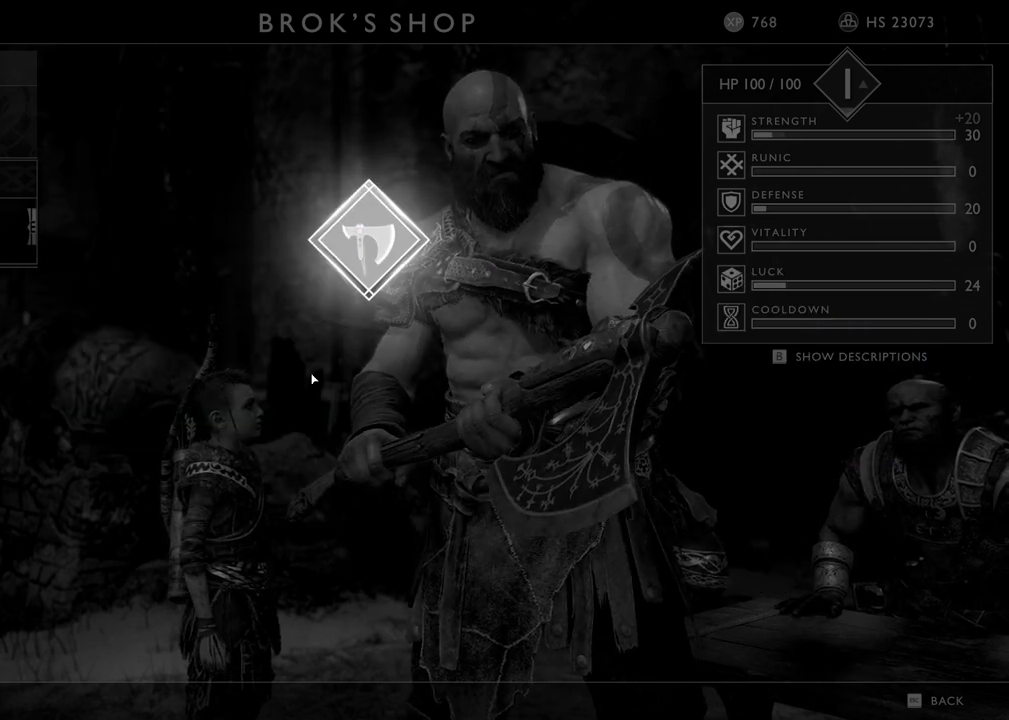
{"keys": [], "mouse": [], "events": []}
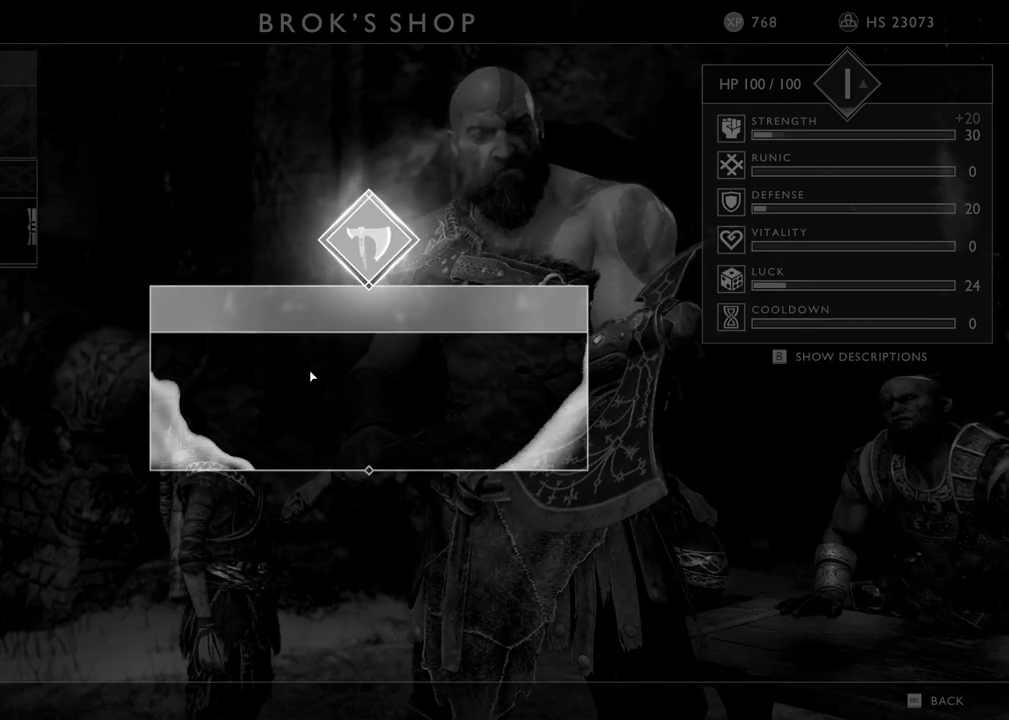
{"keys": [], "mouse": [], "events": []}
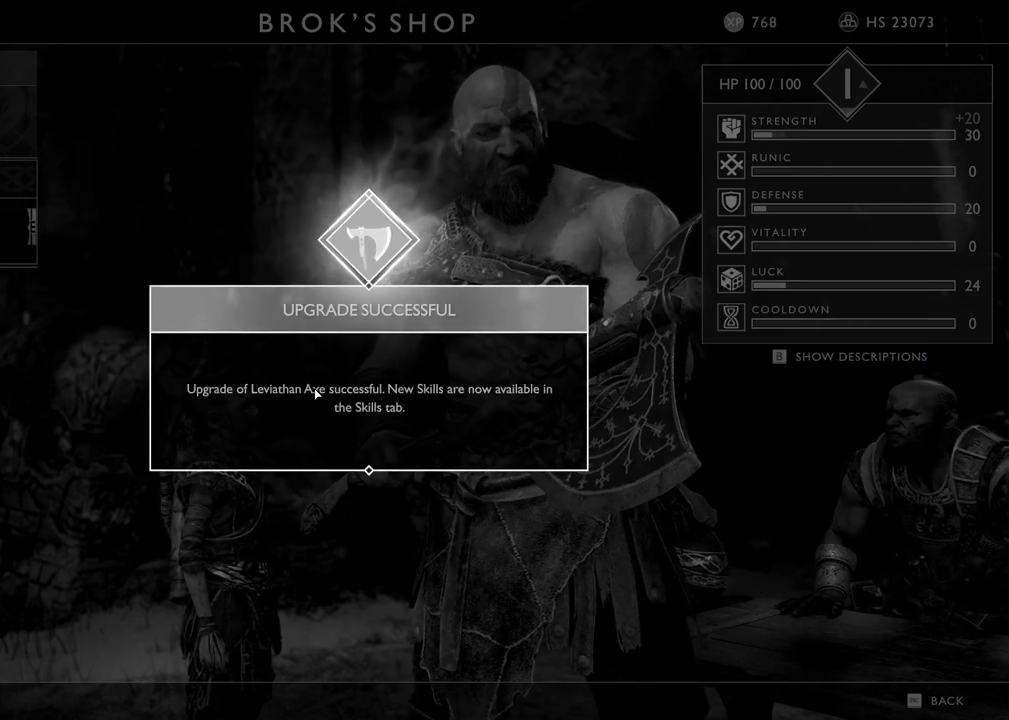
{"keys": [], "mouse": [], "events": []}
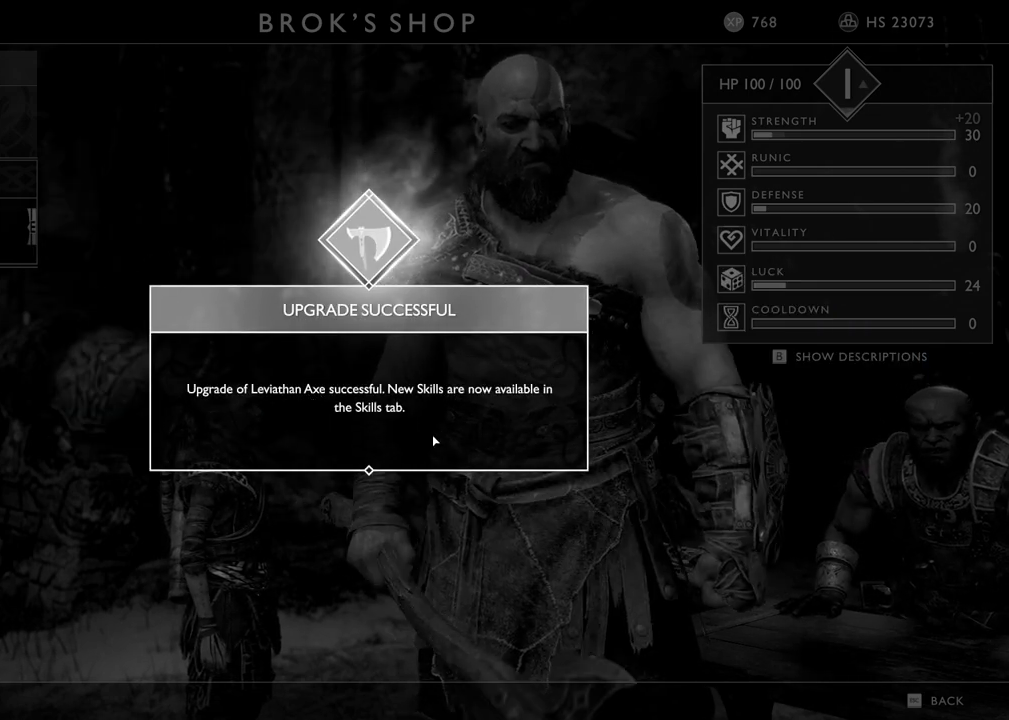
{"keys": [], "mouse": [], "events": []}
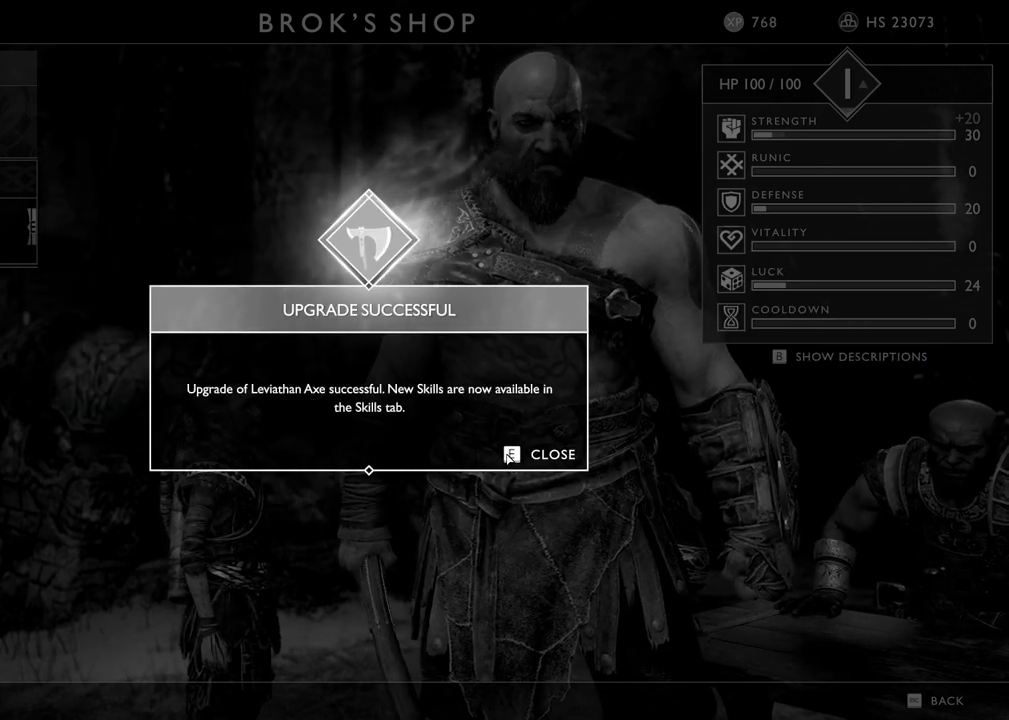
{"keys": [], "mouse": [], "events": [[133, "e", "down"], [217, "e", "up"]]}
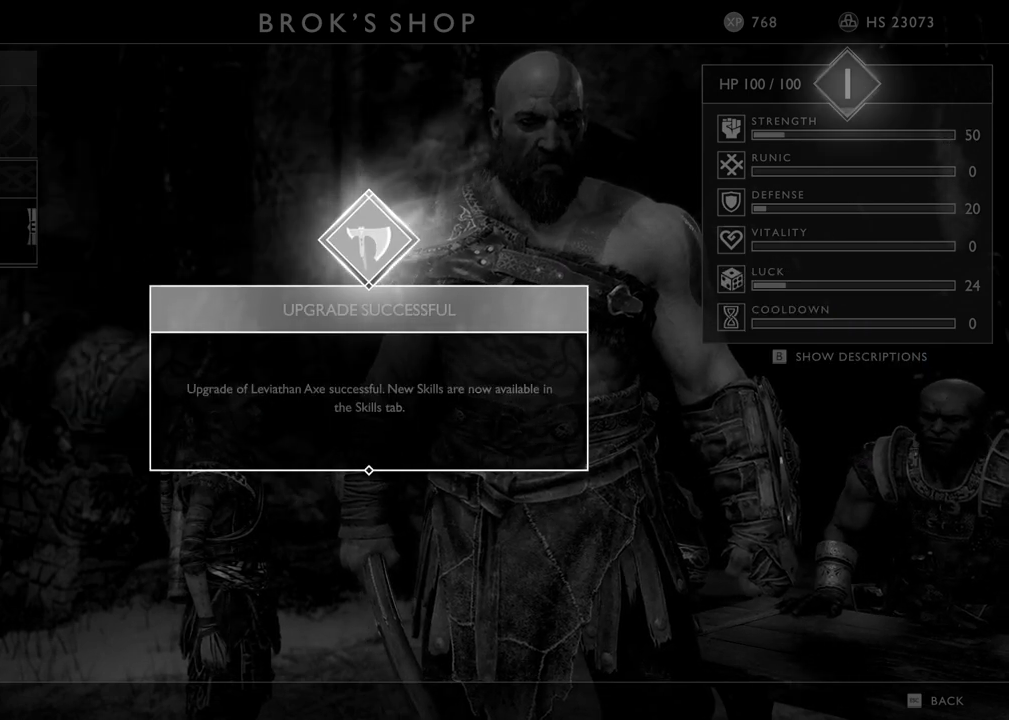
{"keys": [], "mouse": [], "events": []}
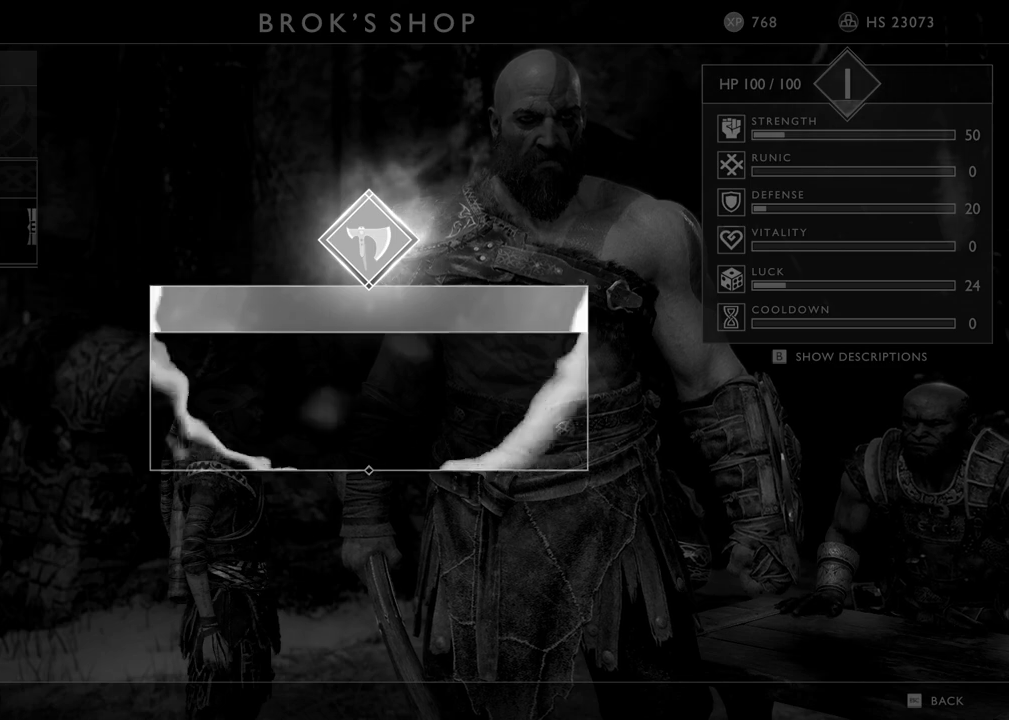
{"keys": [], "mouse": [], "events": []}
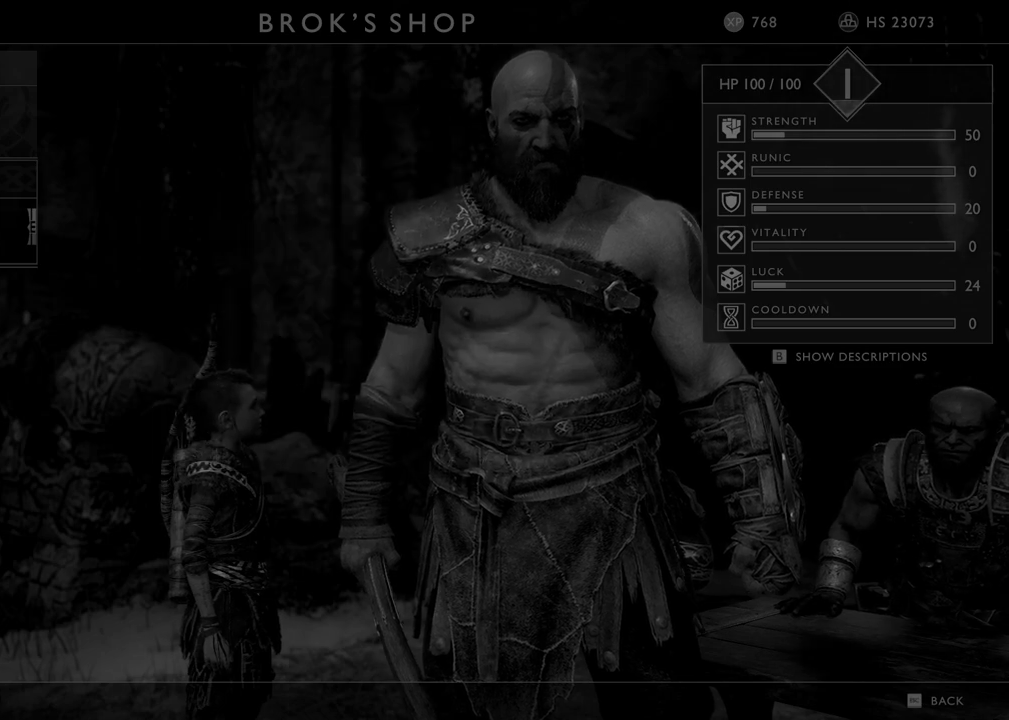
{"keys": [], "mouse": [], "events": []}
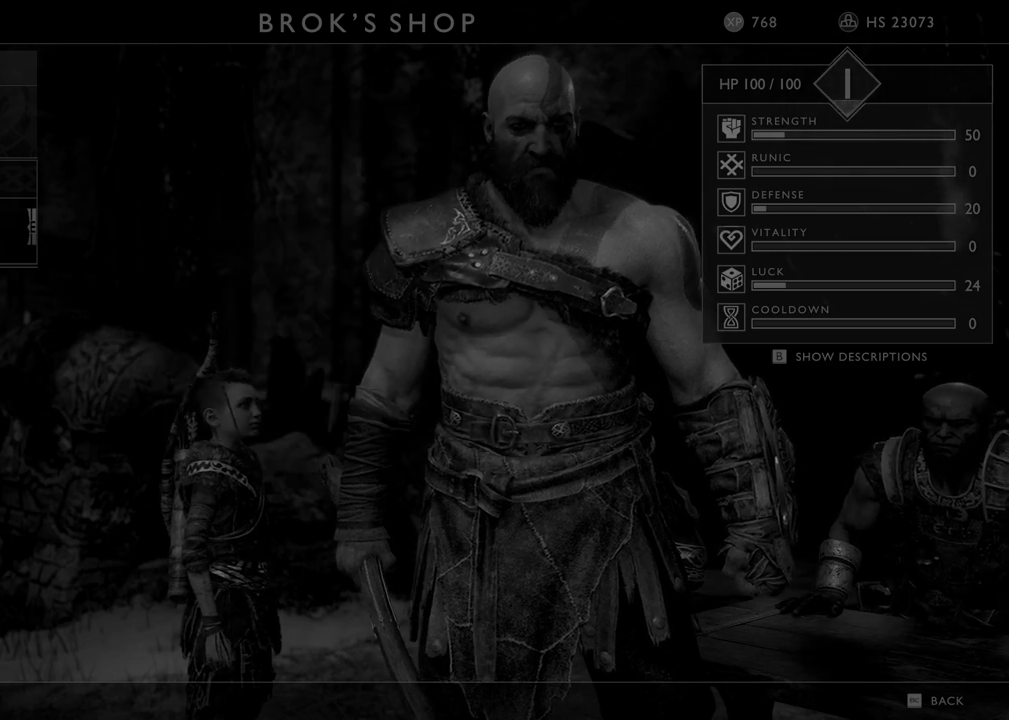
{"keys": [], "mouse": [], "events": []}
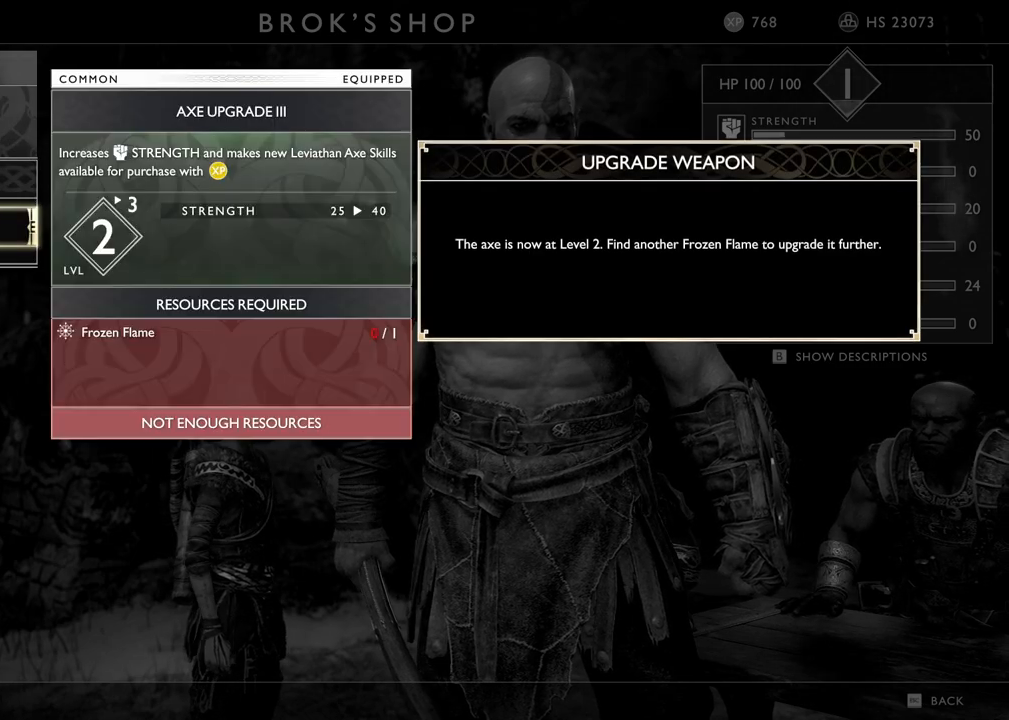
{"keys": [], "mouse": [], "events": []}
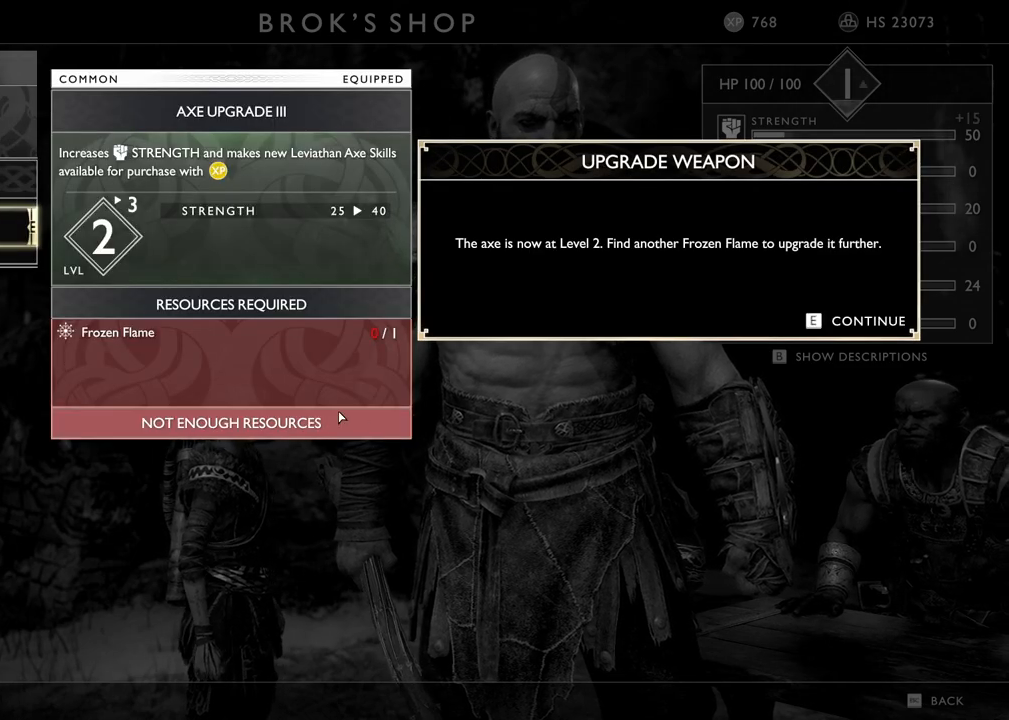
{"keys": [], "mouse": [], "events": []}
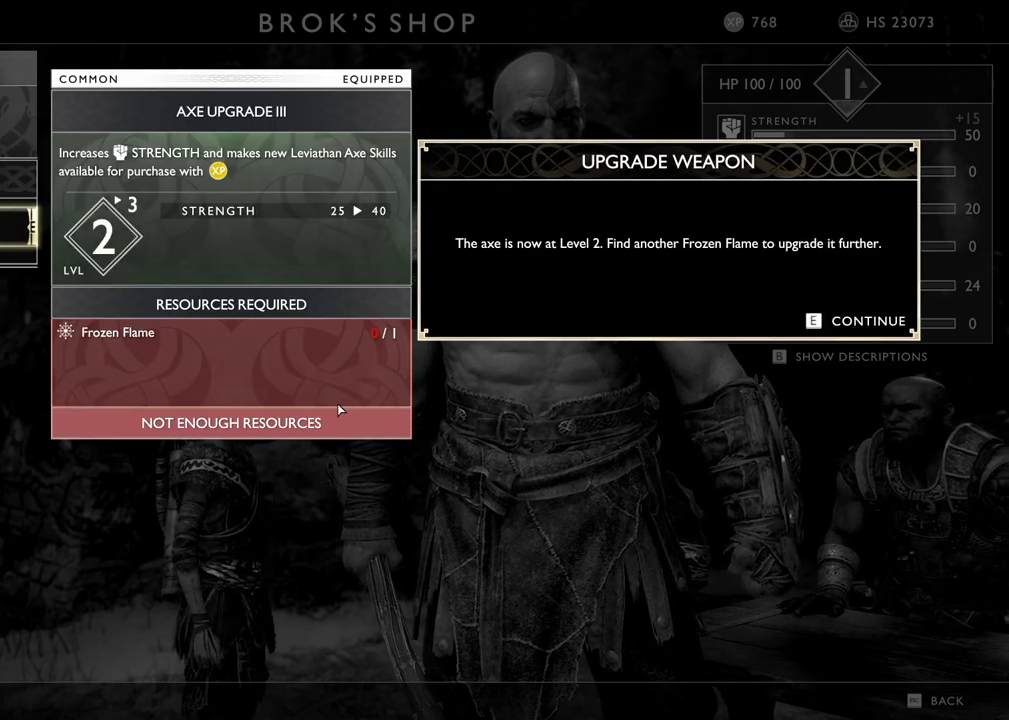
{"keys": [], "mouse": [], "events": [[100, "e", "down"], [200, "e", "up"]]}